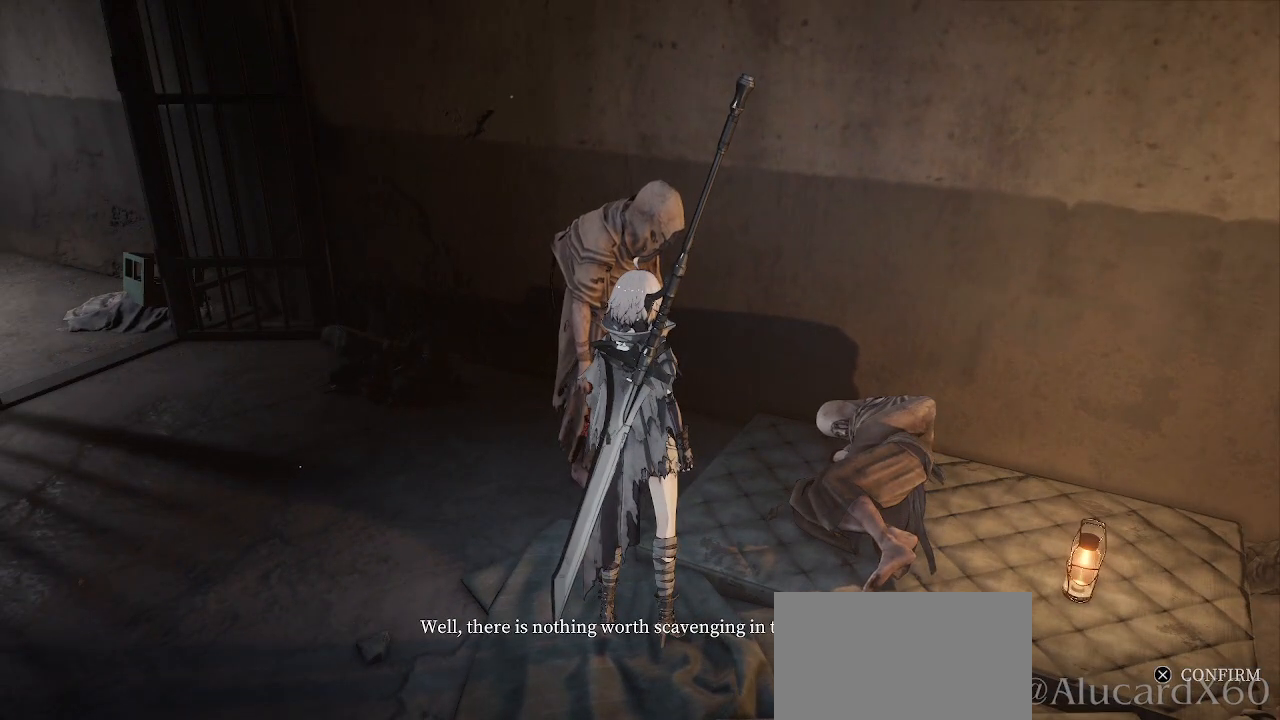
Gameplay with a controller (PlayStation layout); each line is a JSON object with the inputs held at the frame after it. "events" lists button and stick changes between this image and that frame as [ms after this image, input, new state], when the widget could be followed in between.
{"buttons": ["L1"], "left_stick": "center", "right_stick": "center", "events": []}
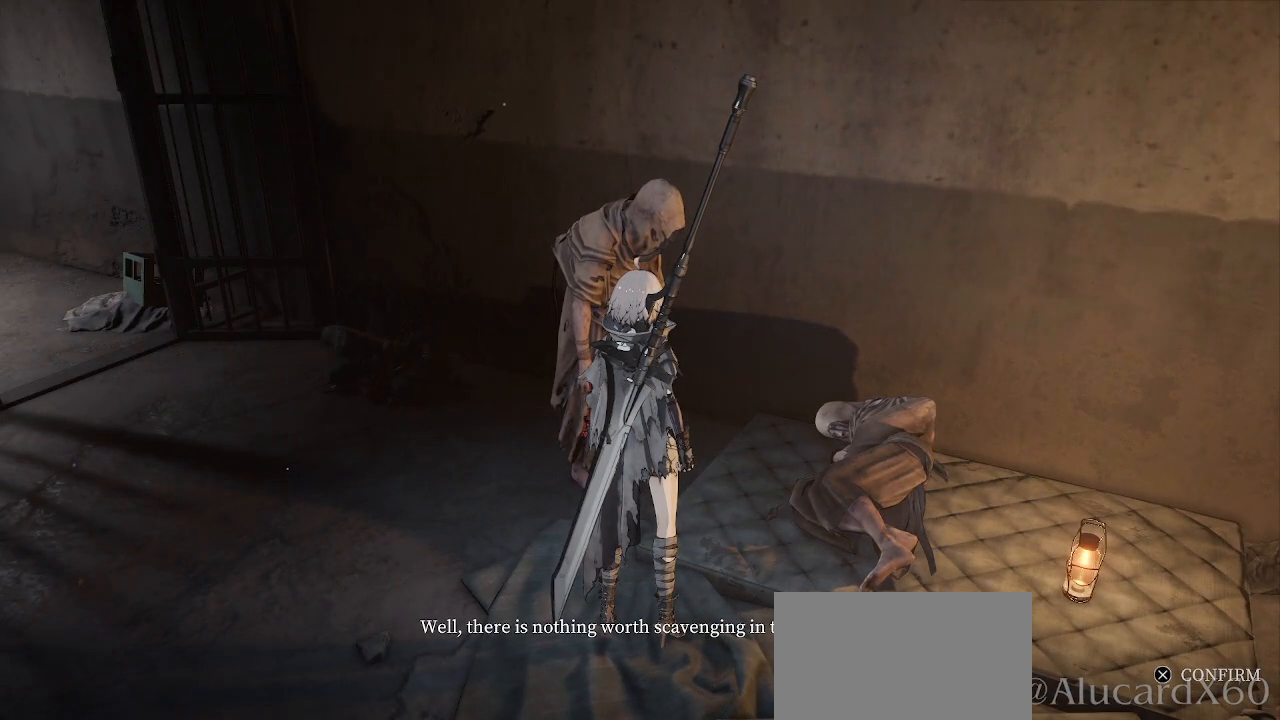
{"buttons": ["L1"], "left_stick": "center", "right_stick": "center", "events": []}
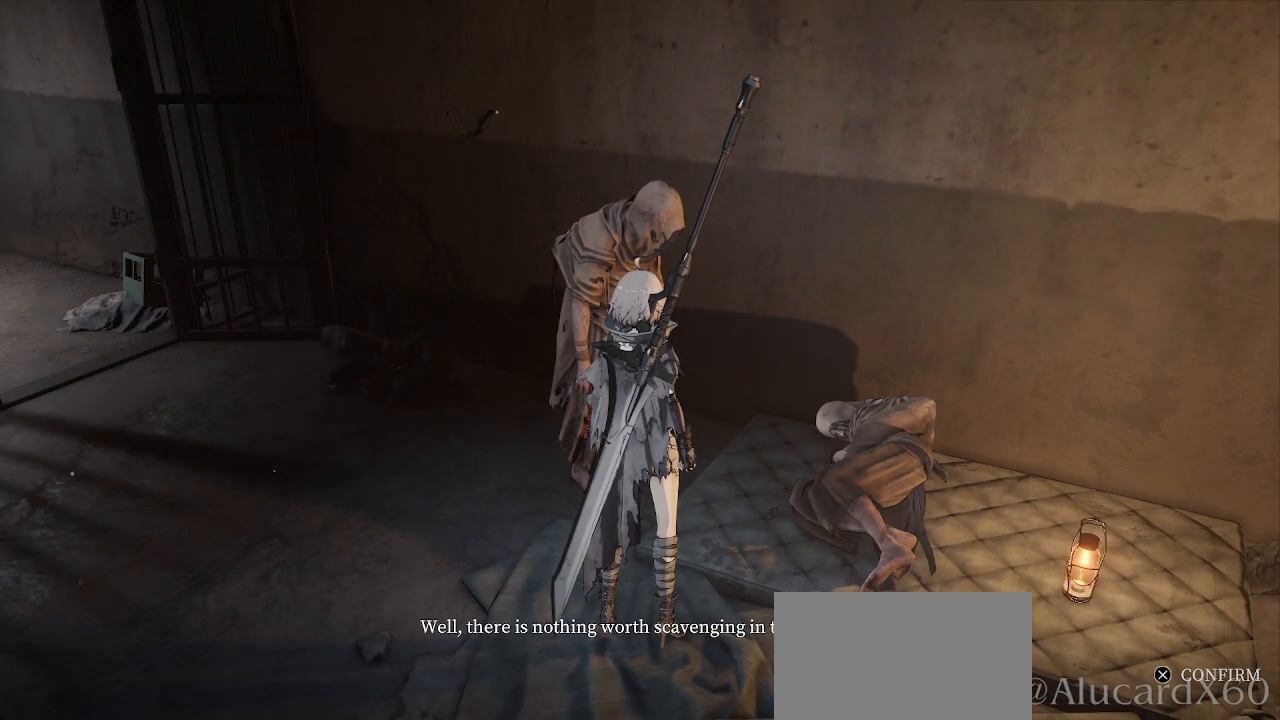
{"buttons": ["L1"], "left_stick": "center", "right_stick": "center", "events": []}
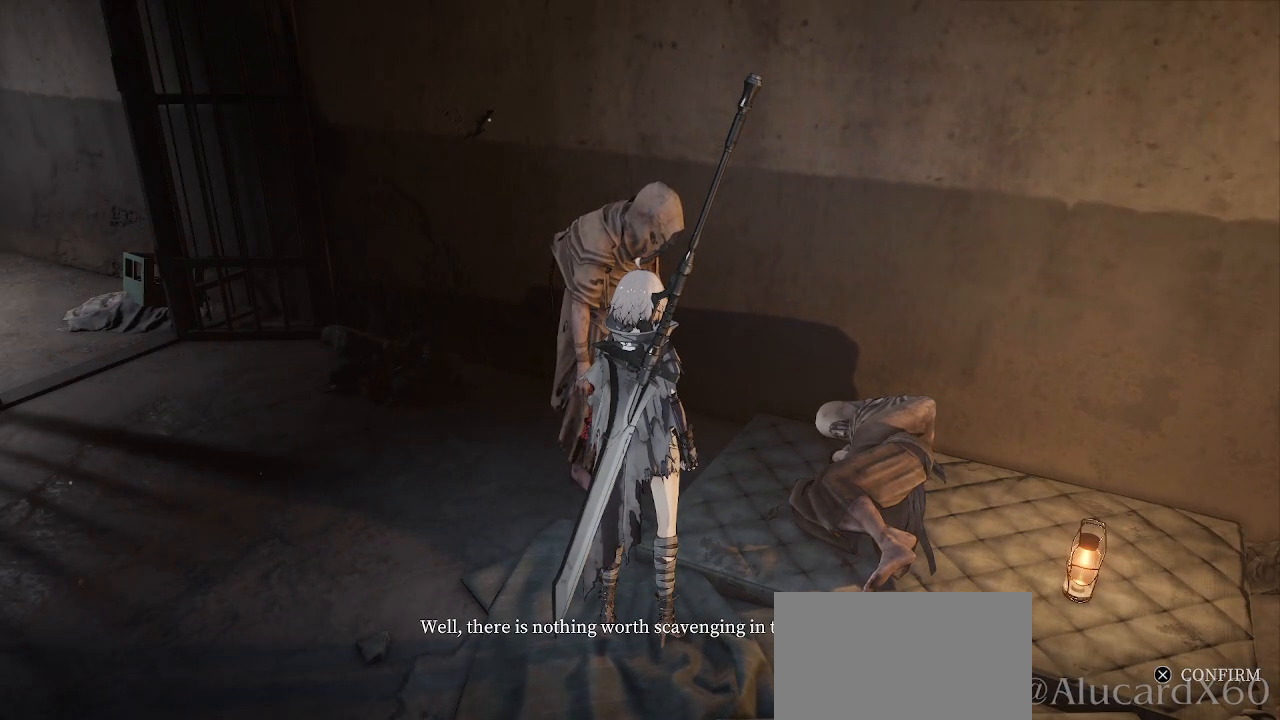
{"buttons": ["L1"], "left_stick": "center", "right_stick": "center", "events": []}
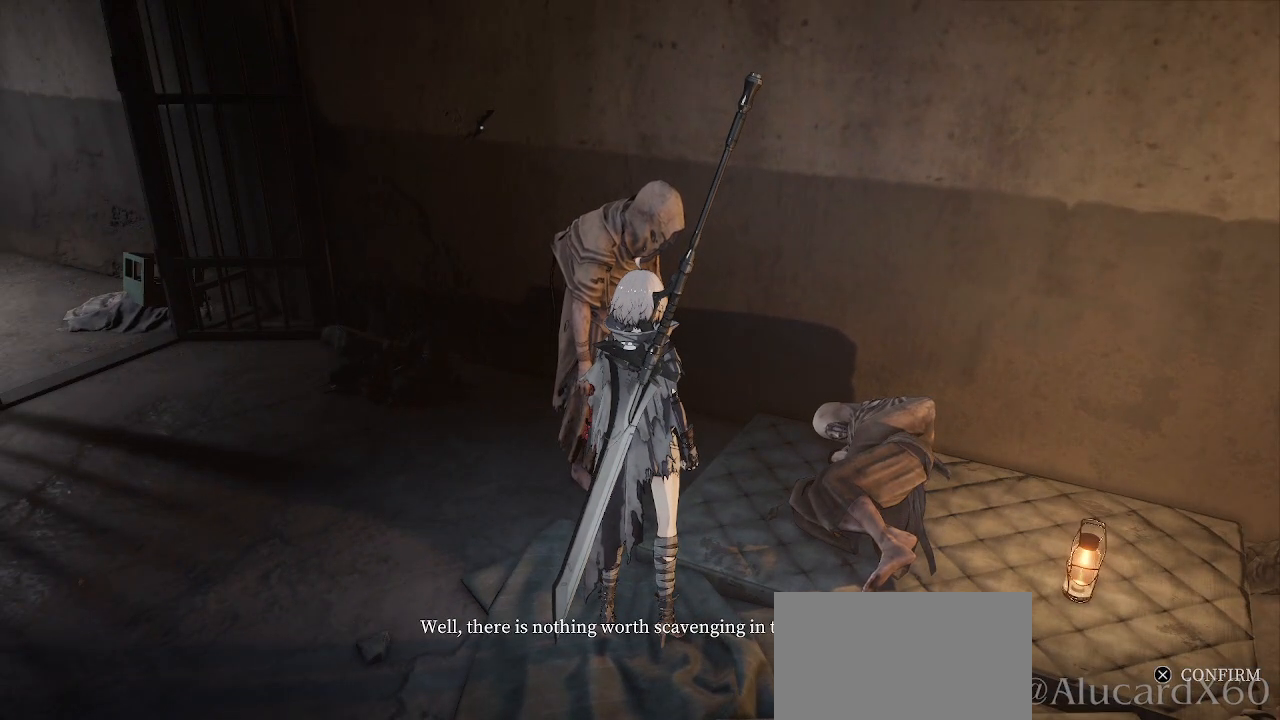
{"buttons": ["L1"], "left_stick": "center", "right_stick": "center", "events": []}
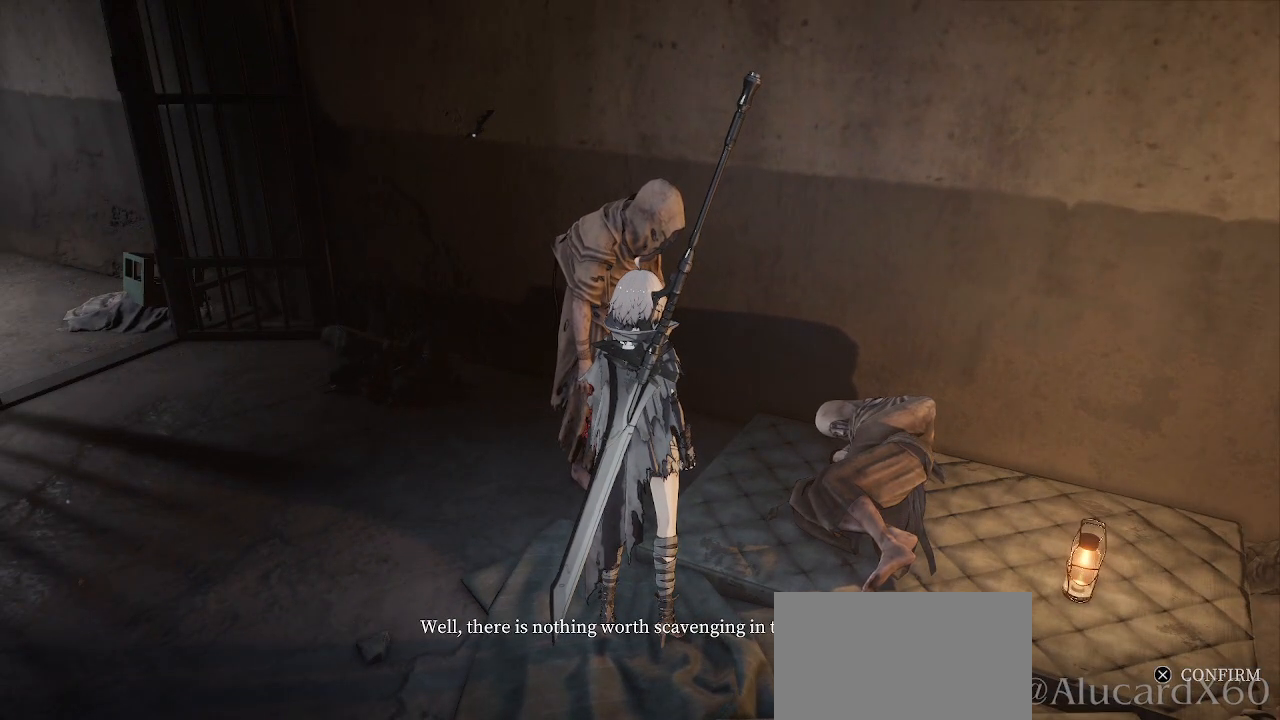
{"buttons": ["L1"], "left_stick": "center", "right_stick": "center", "events": []}
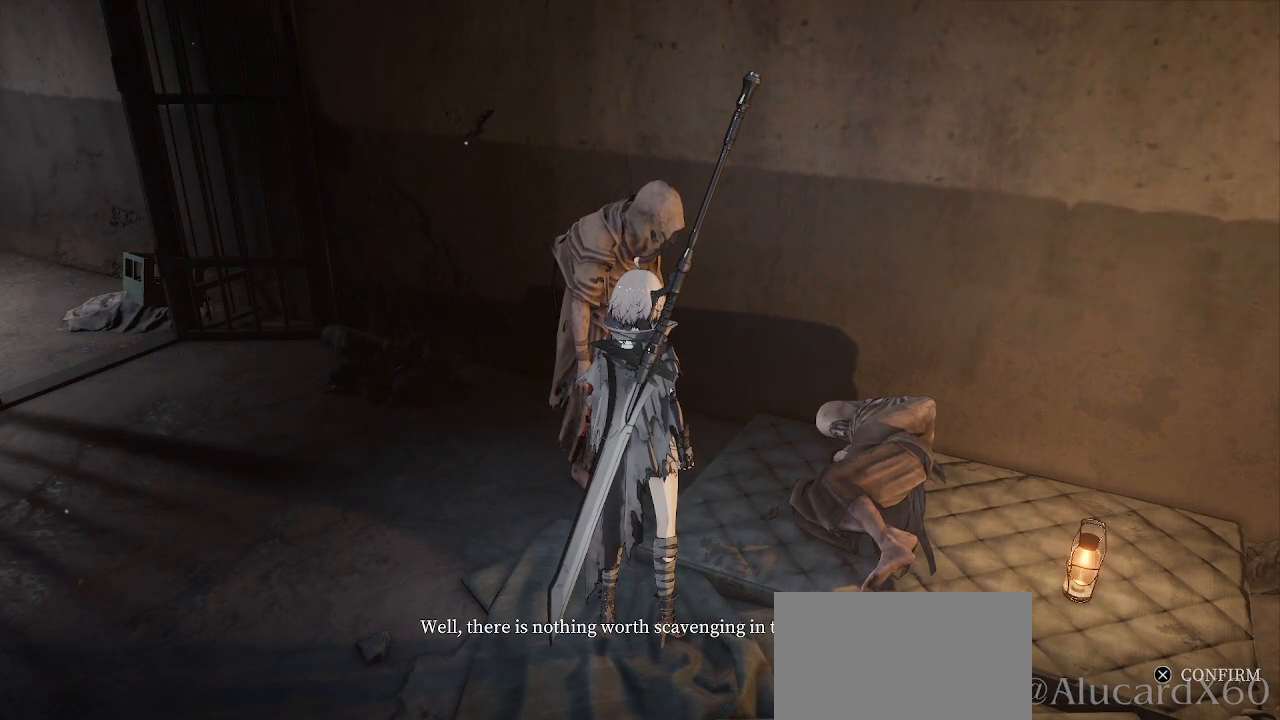
{"buttons": ["L1"], "left_stick": "center", "right_stick": "center", "events": []}
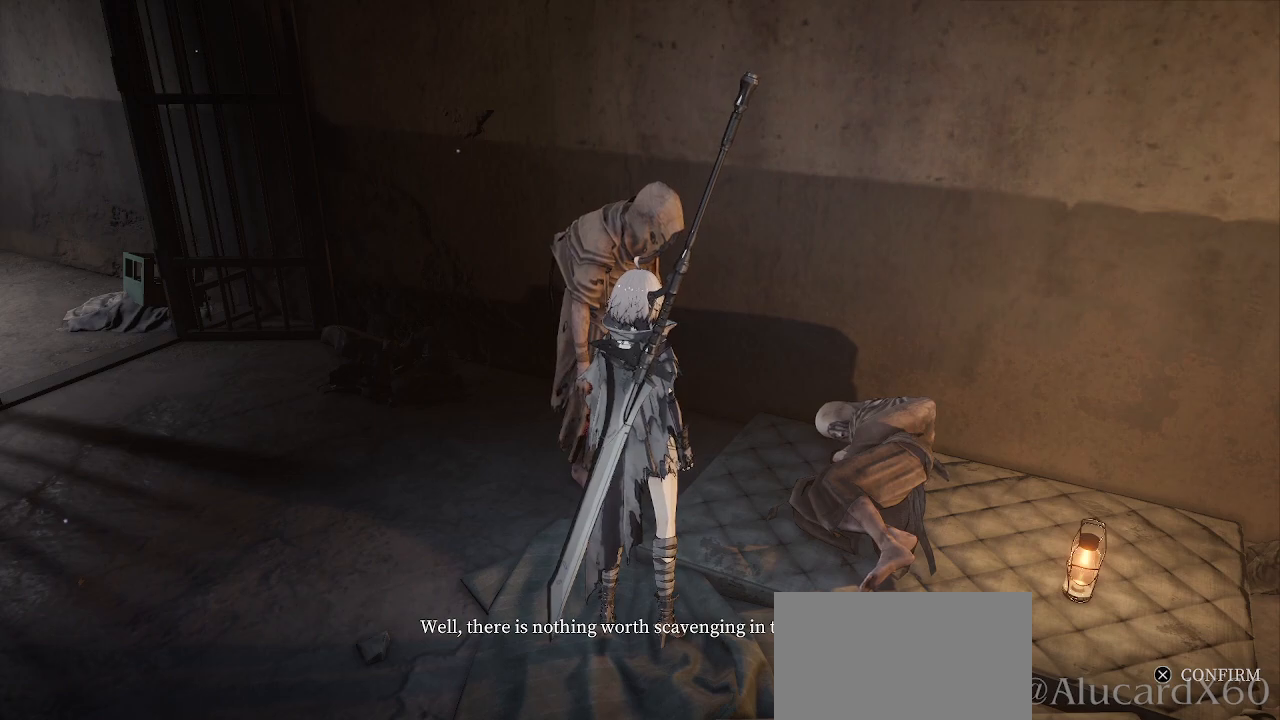
{"buttons": ["L1"], "left_stick": "center", "right_stick": "center", "events": []}
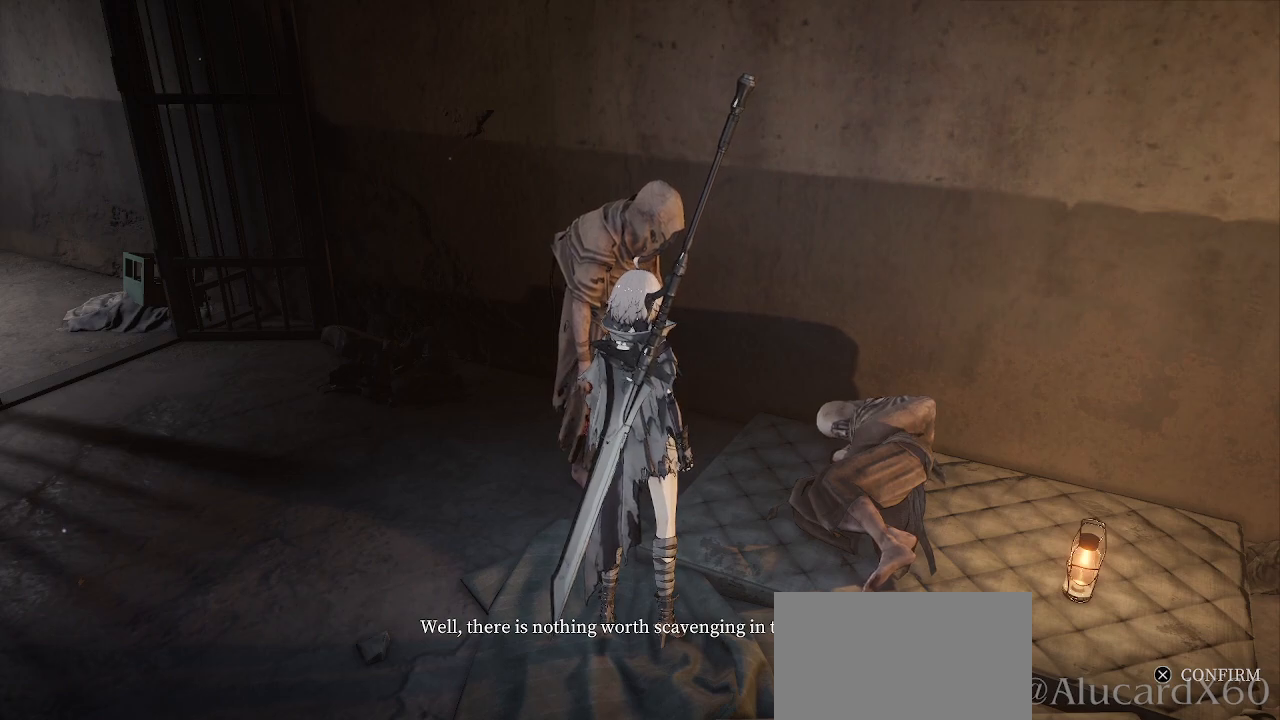
{"buttons": ["L1"], "left_stick": "center", "right_stick": "center", "events": []}
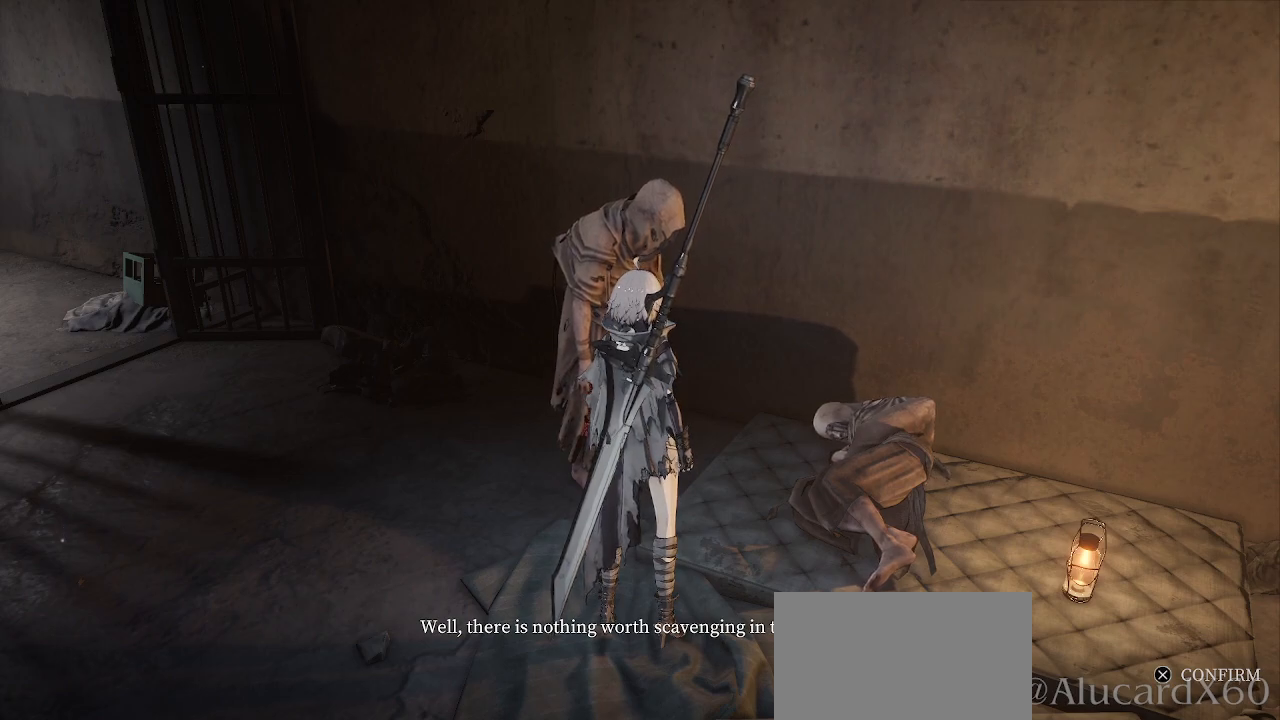
{"buttons": ["L1"], "left_stick": "center", "right_stick": "center", "events": []}
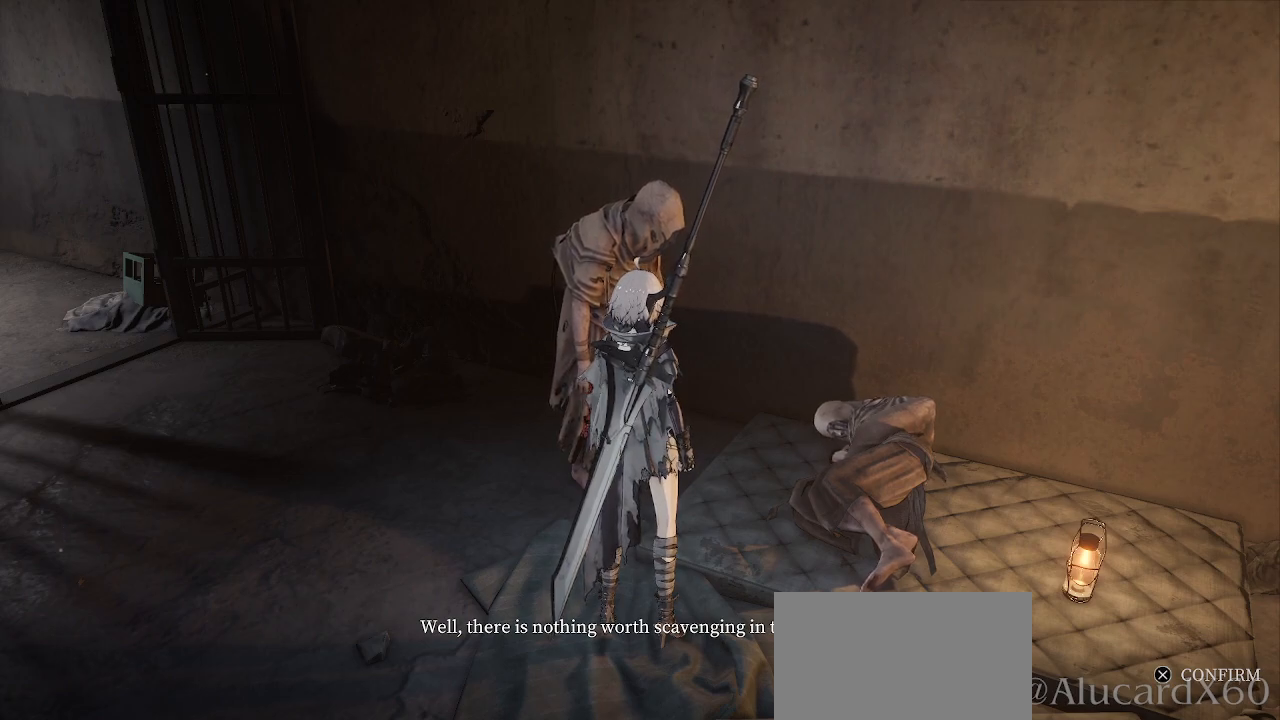
{"buttons": [], "left_stick": "center", "right_stick": "center", "events": [[183, "L1", "up"]]}
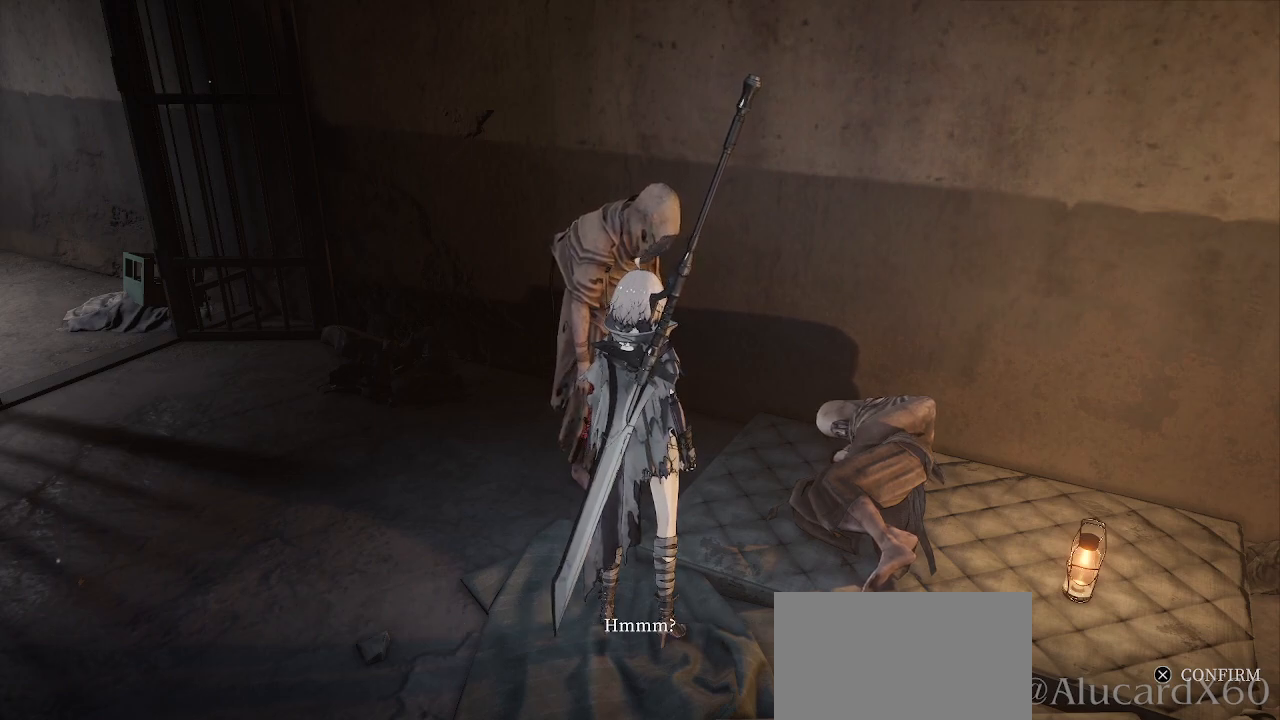
{"buttons": [], "left_stick": "center", "right_stick": "center", "events": []}
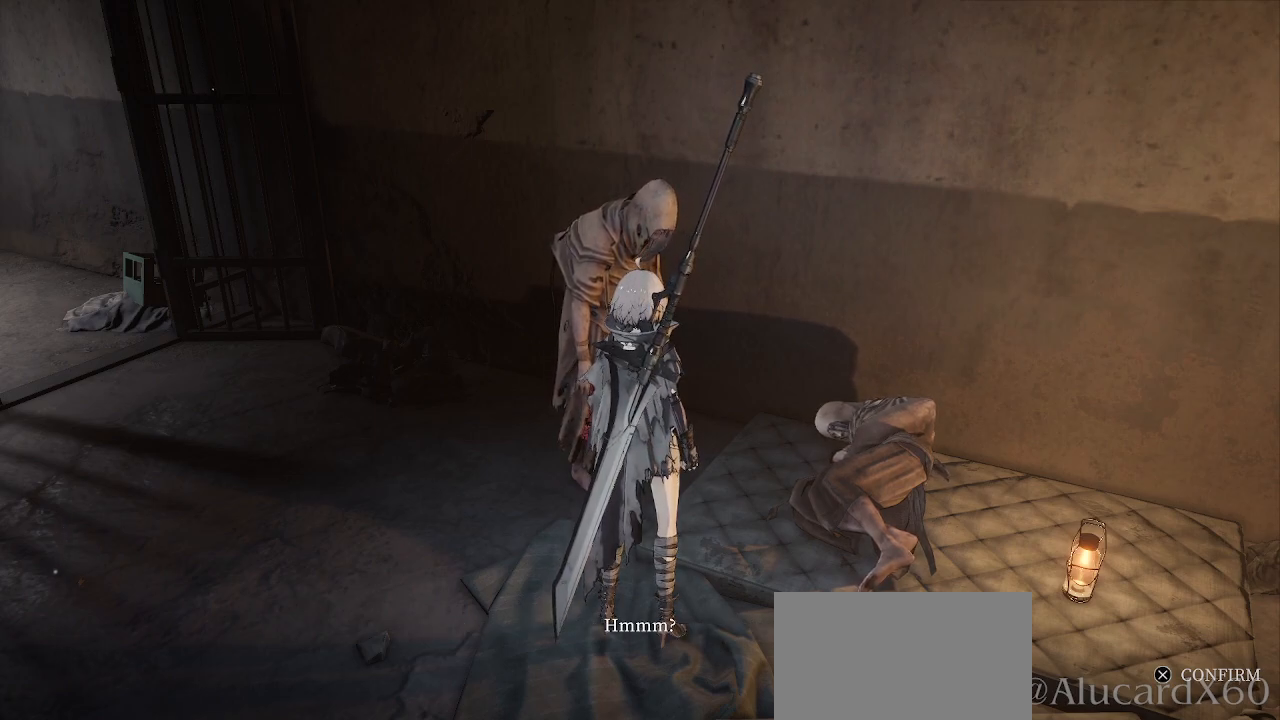
{"buttons": [], "left_stick": "center", "right_stick": "center", "events": [[267, "right_stick", "left"], [483, "right_stick", "center"]]}